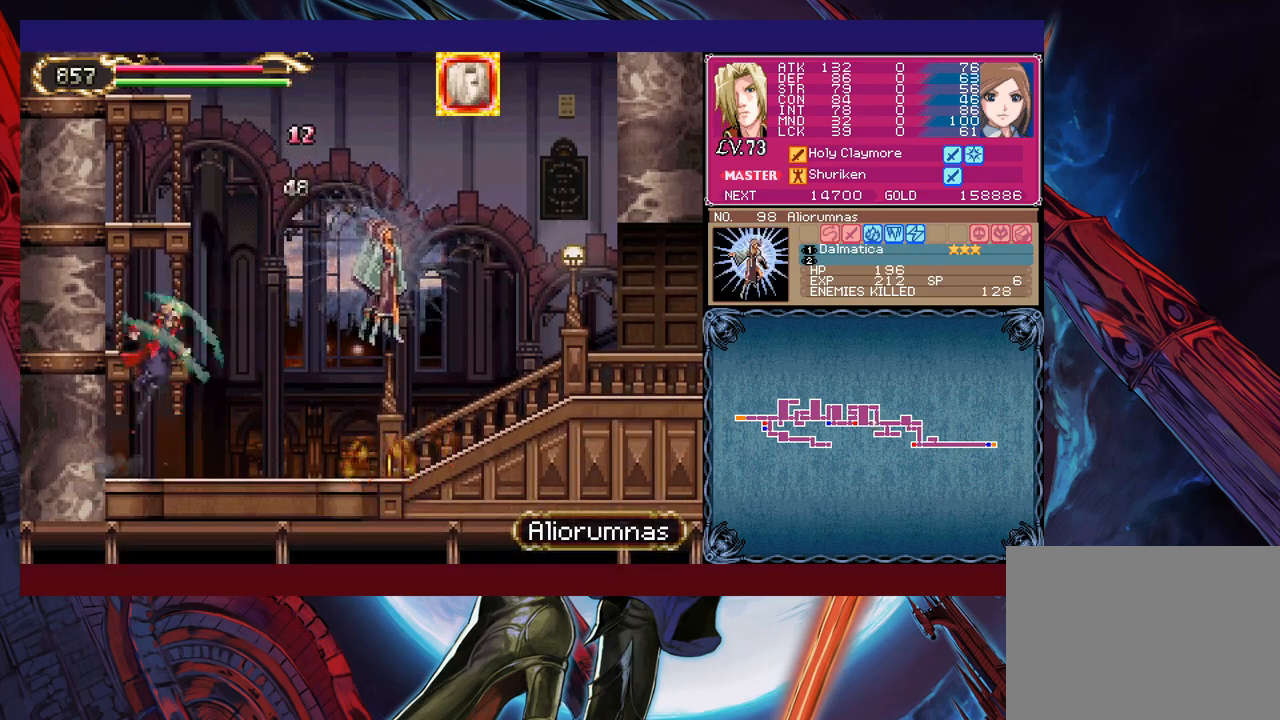
Gameplay with a controller (Xbox layout); each line is a JSON object with the inputs held at the frame after it. "events" lists button and stick changes between this image and that frame as [ms after this image, input, new state], when the widget could be followed in between. Not read: L2 R2 right_stick.
{"buttons": [], "left_stick": "up-left", "events": [[17, "B", "up"], [50, "X", "down"], [217, "X", "up"], [217, "left_stick", "up-left"]]}
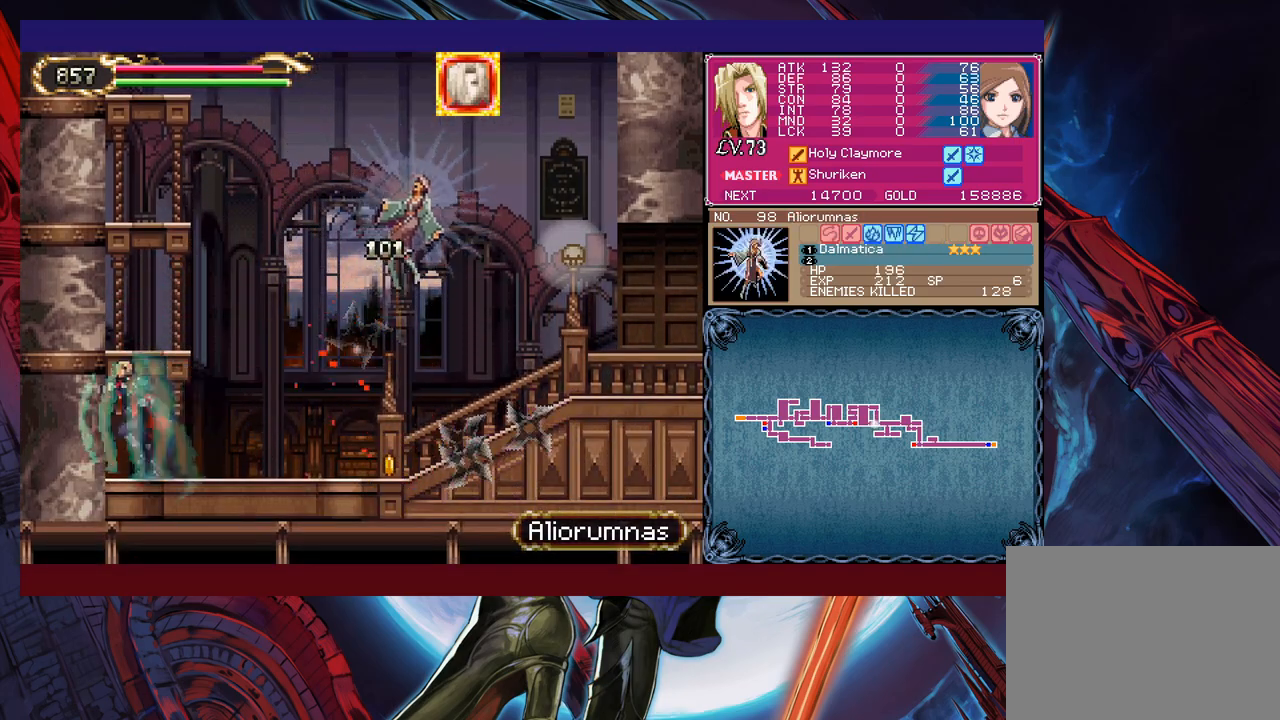
{"buttons": [], "left_stick": "up-right", "events": [[17, "Y", "down"], [117, "Y", "up"], [117, "left_stick", "up"], [317, "left_stick", "up-right"]]}
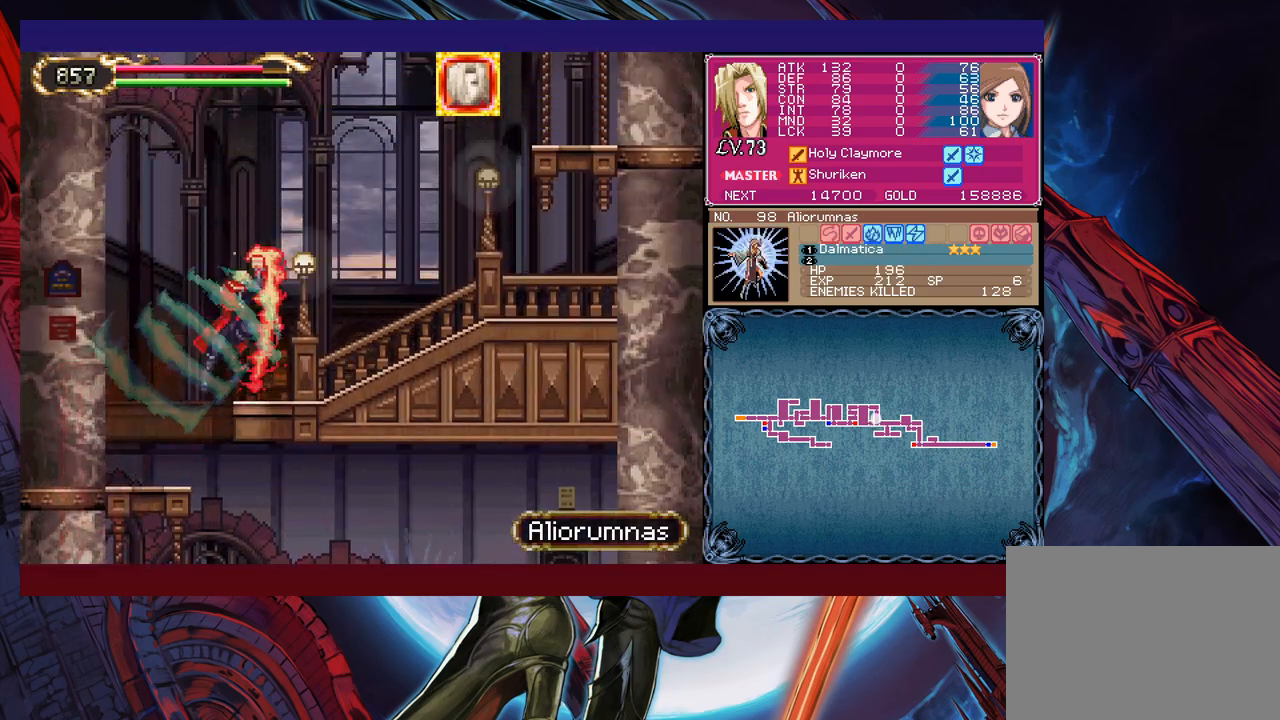
{"buttons": [], "left_stick": "up-right", "events": [[400, "B", "down"], [500, "B", "up"]]}
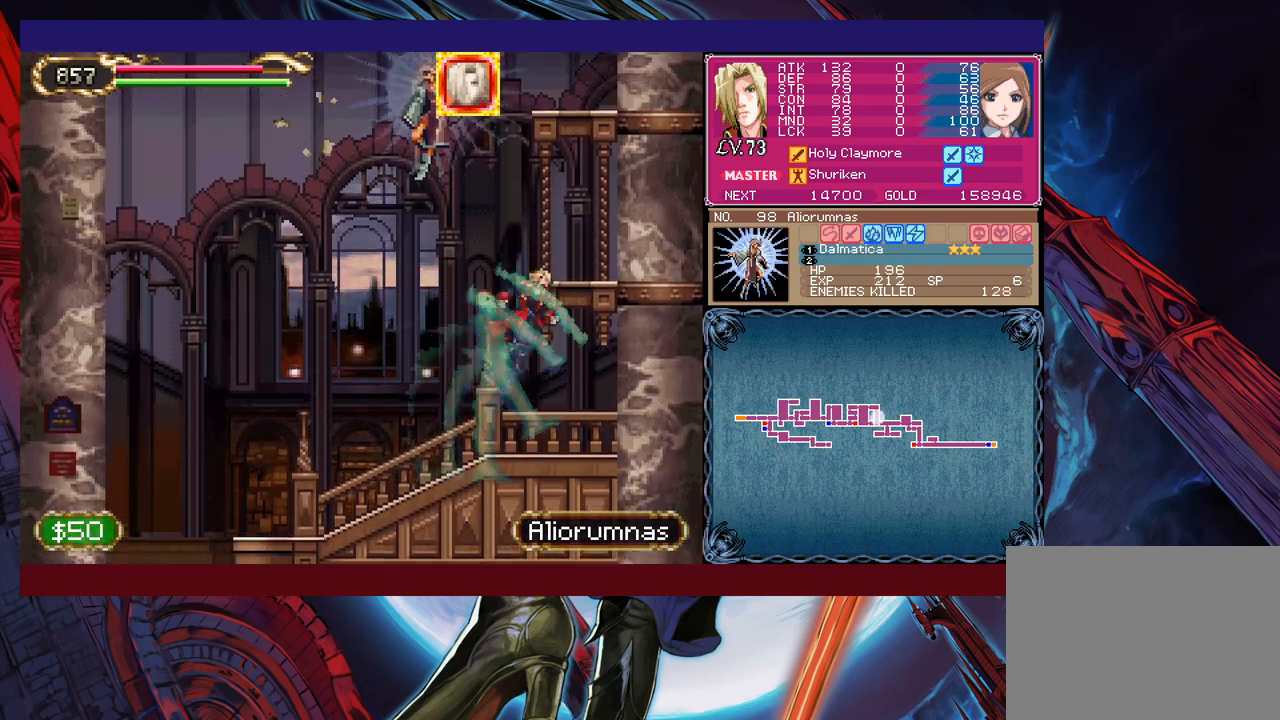
{"buttons": [], "left_stick": "up-right", "events": [[17, "B", "down"], [100, "left_stick", "up"], [117, "B", "up"], [200, "X", "down"], [350, "X", "up"], [367, "left_stick", "up-right"]]}
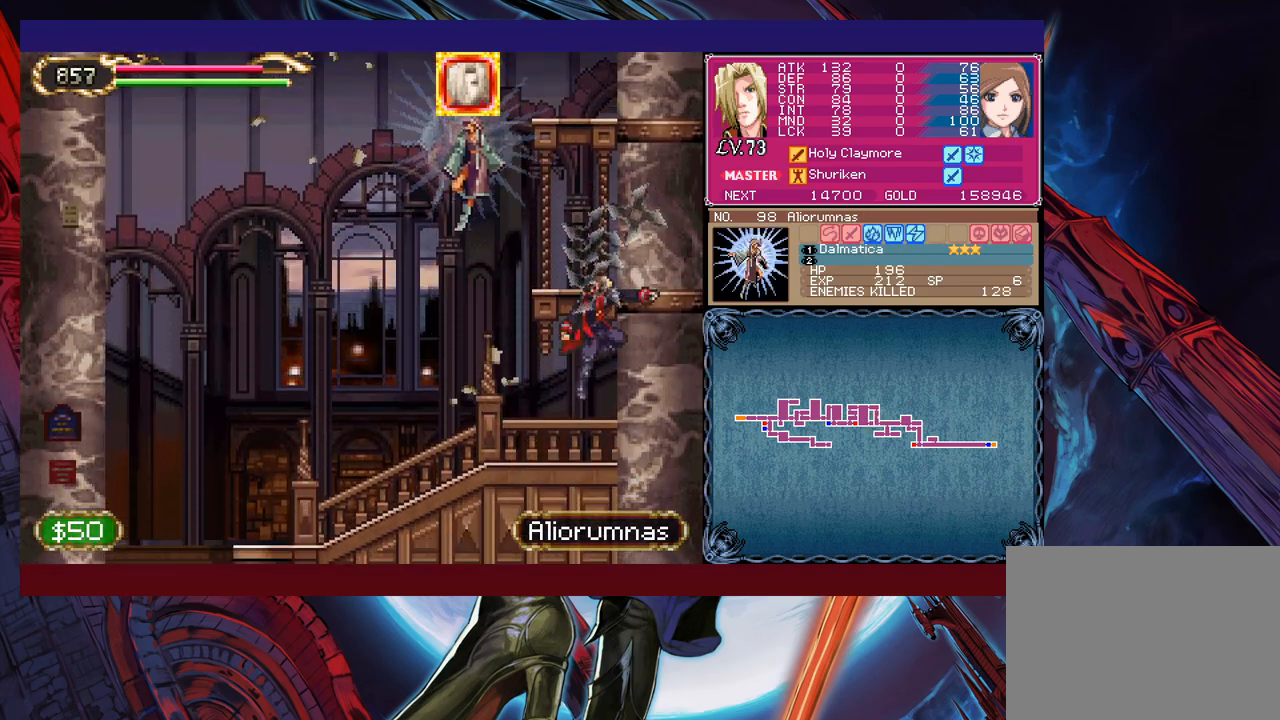
{"buttons": ["X"], "left_stick": "up-right", "events": [[50, "left_stick", "center"], [267, "B", "down"], [317, "left_stick", "up"], [367, "left_stick", "up-left"], [417, "B", "up"], [450, "X", "down"], [500, "left_stick", "up-right"]]}
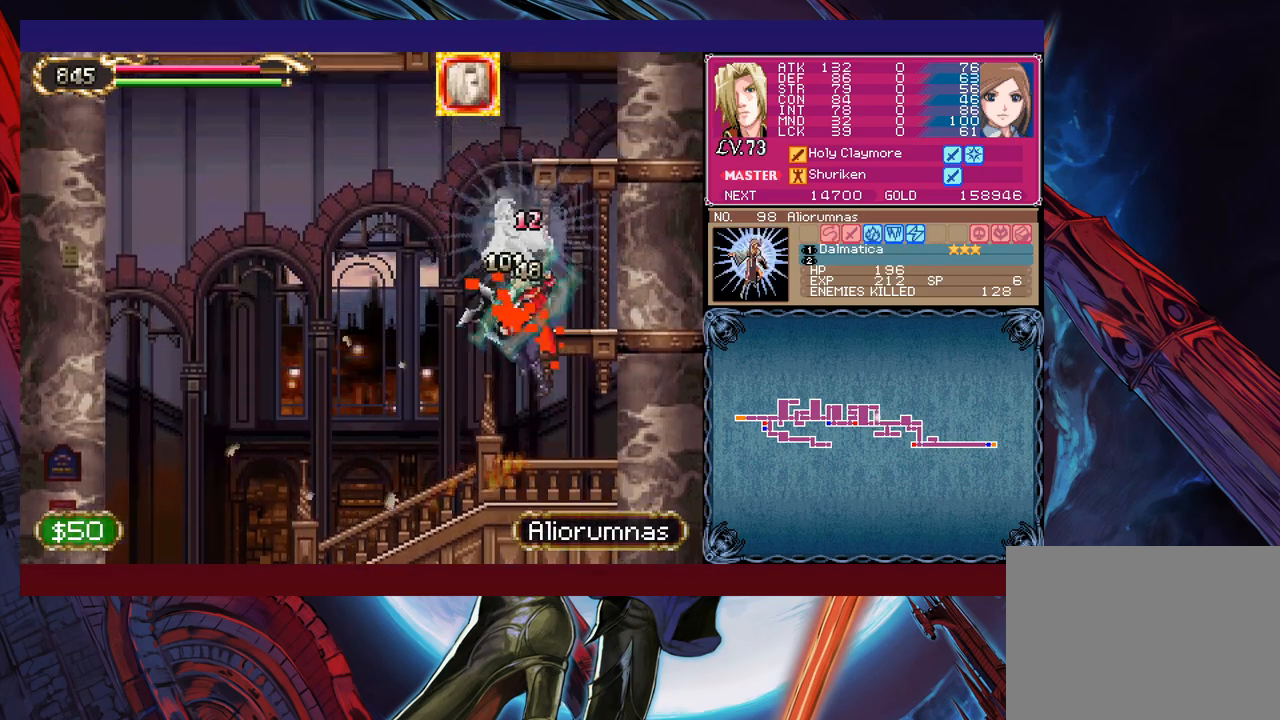
{"buttons": ["B"], "left_stick": "up", "events": [[117, "X", "up"], [350, "left_stick", "up"], [417, "B", "down"]]}
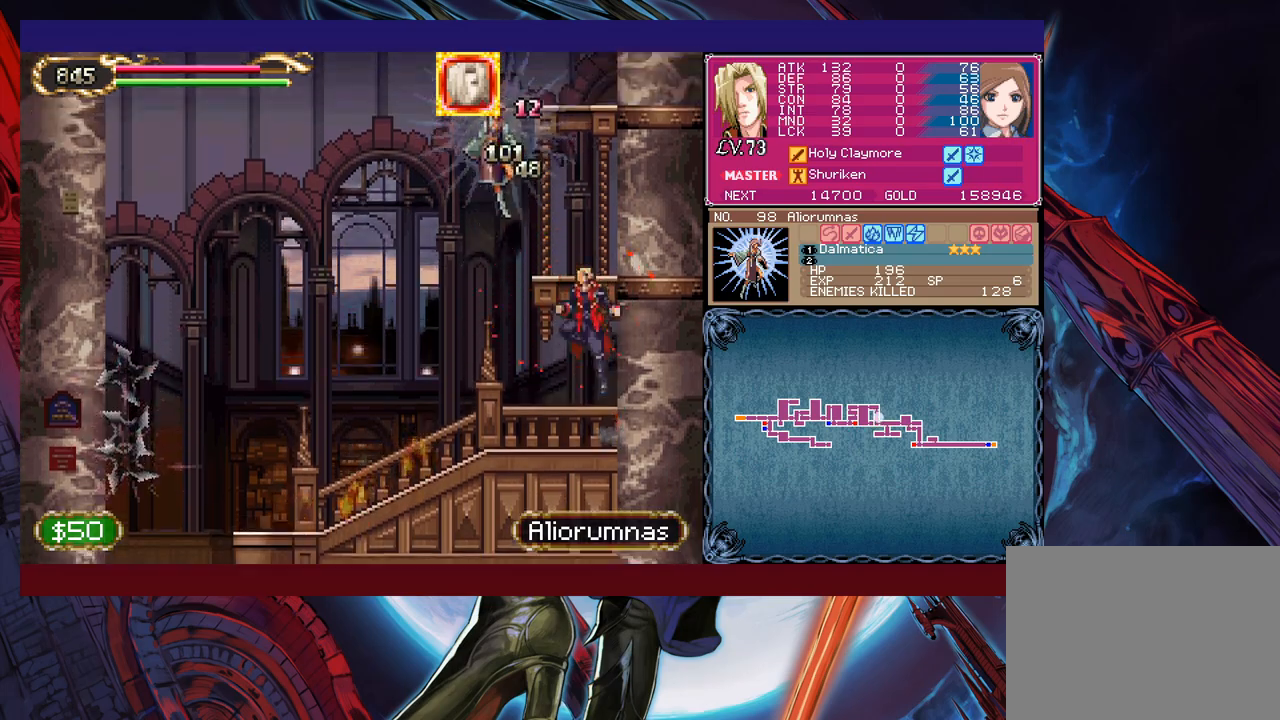
{"buttons": ["X"], "left_stick": "up-left", "events": [[17, "B", "up"], [17, "Y", "down"], [200, "Y", "up"], [350, "left_stick", "up-left"], [417, "X", "down"]]}
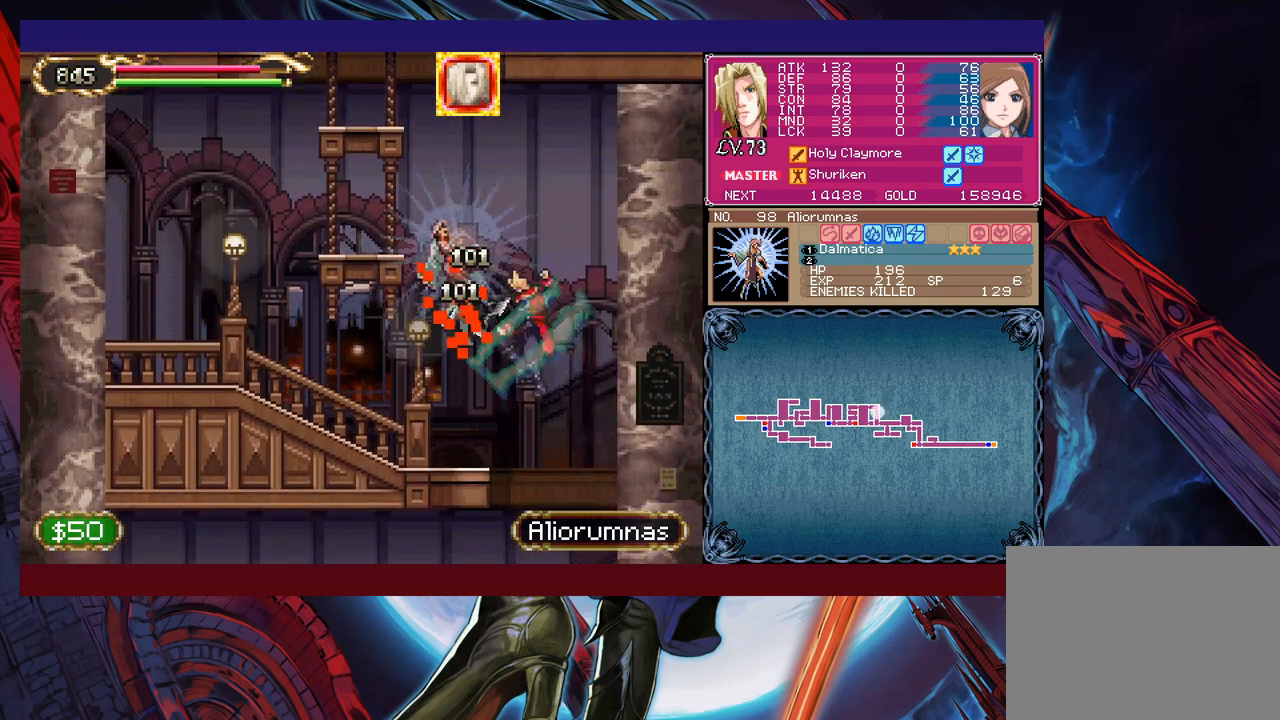
{"buttons": [], "left_stick": "up-right", "events": [[17, "X", "up"], [500, "left_stick", "up-right"]]}
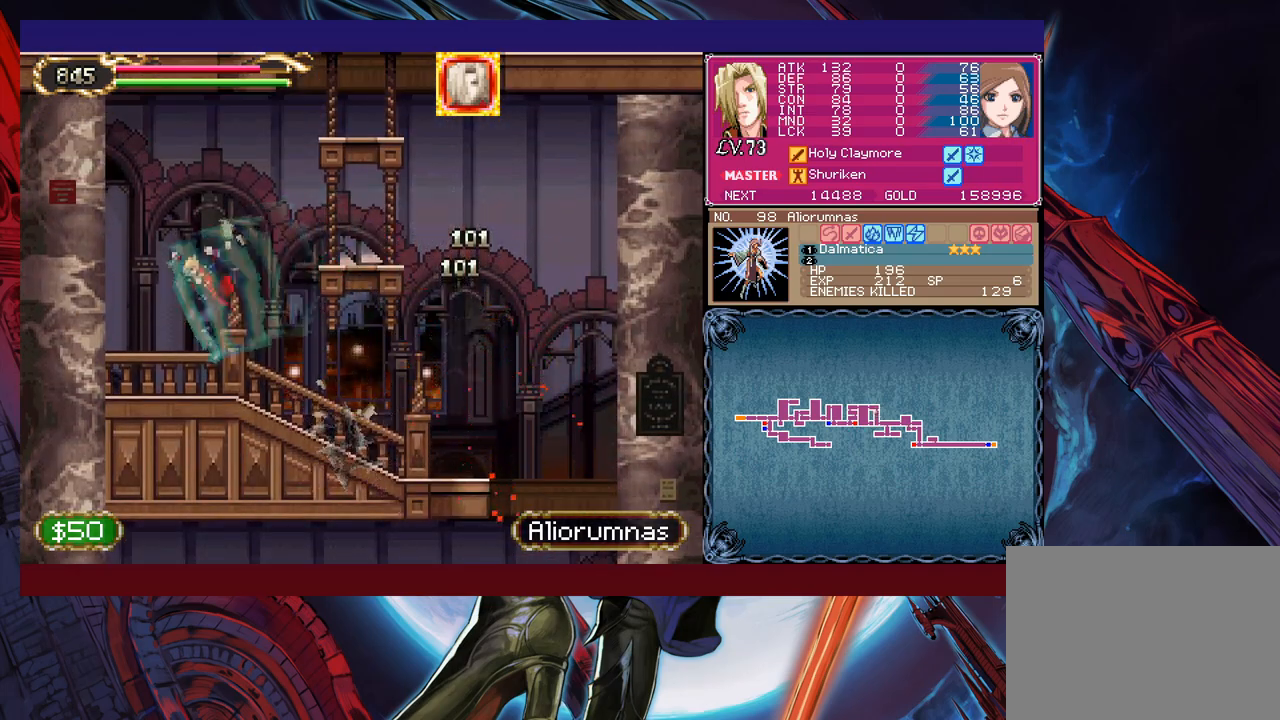
{"buttons": [], "left_stick": "up-left", "events": [[17, "B", "down"], [117, "B", "up"], [117, "Y", "down"], [250, "Y", "up"], [367, "left_stick", "up-left"]]}
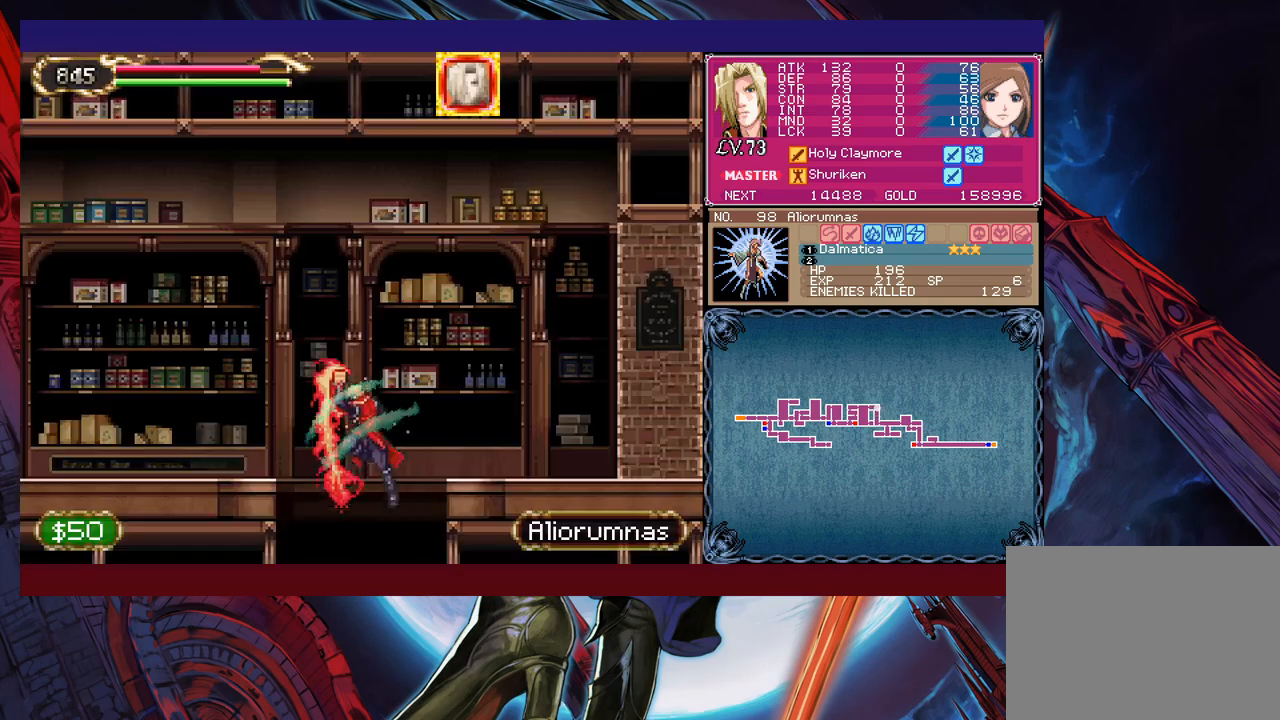
{"buttons": ["X"], "left_stick": "up-left", "events": [[467, "X", "down"]]}
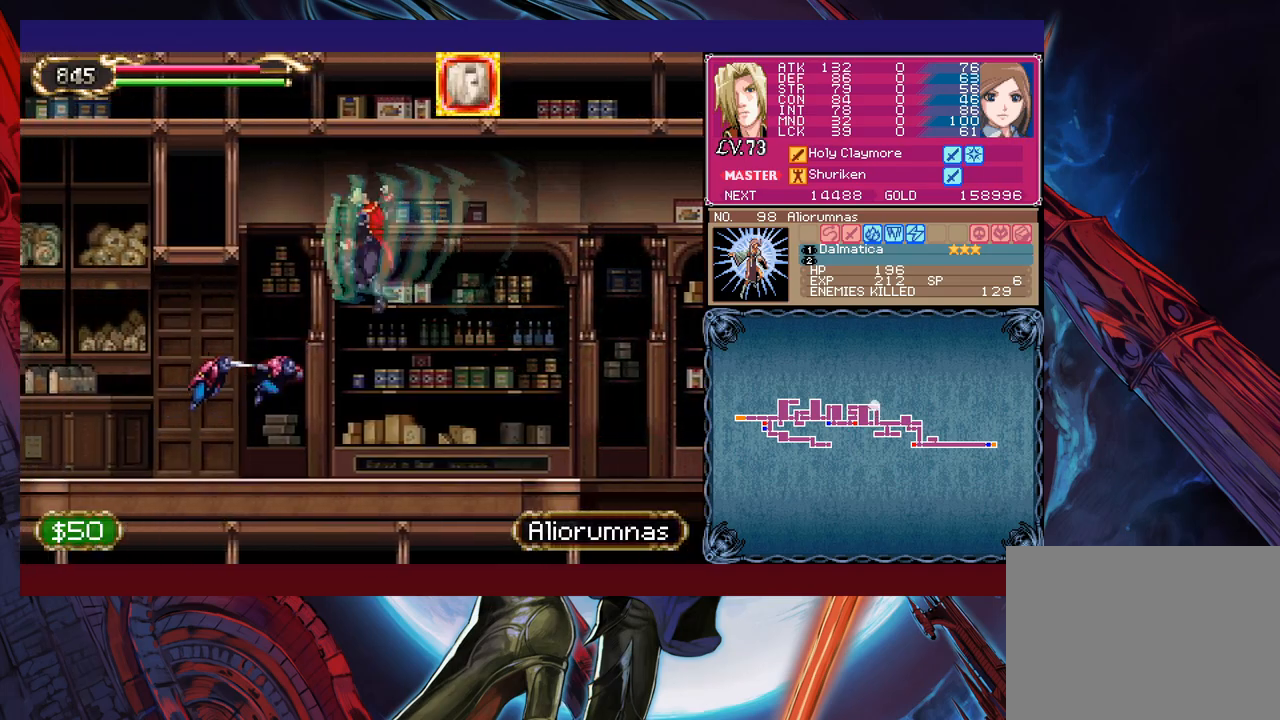
{"buttons": [], "left_stick": "up-left", "events": [[50, "X", "up"]]}
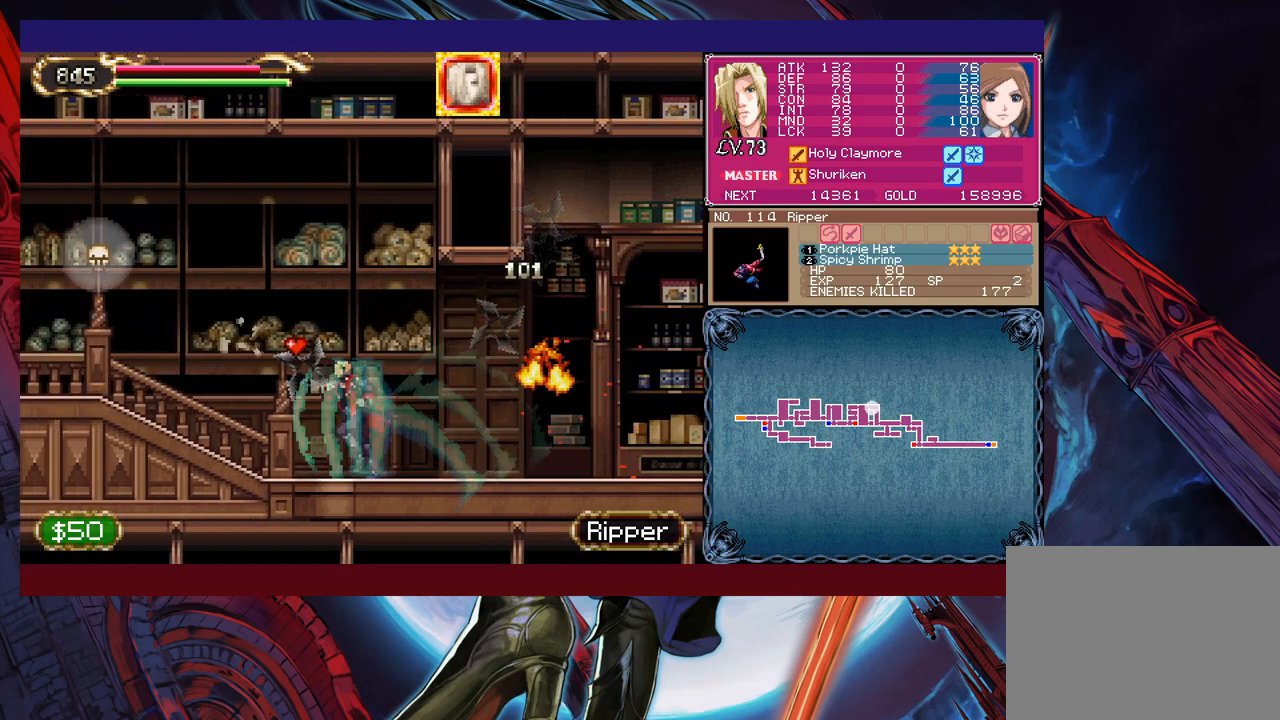
{"buttons": [], "left_stick": "up-left", "events": [[117, "B", "down"], [200, "B", "up"], [267, "B", "down"], [400, "B", "up"]]}
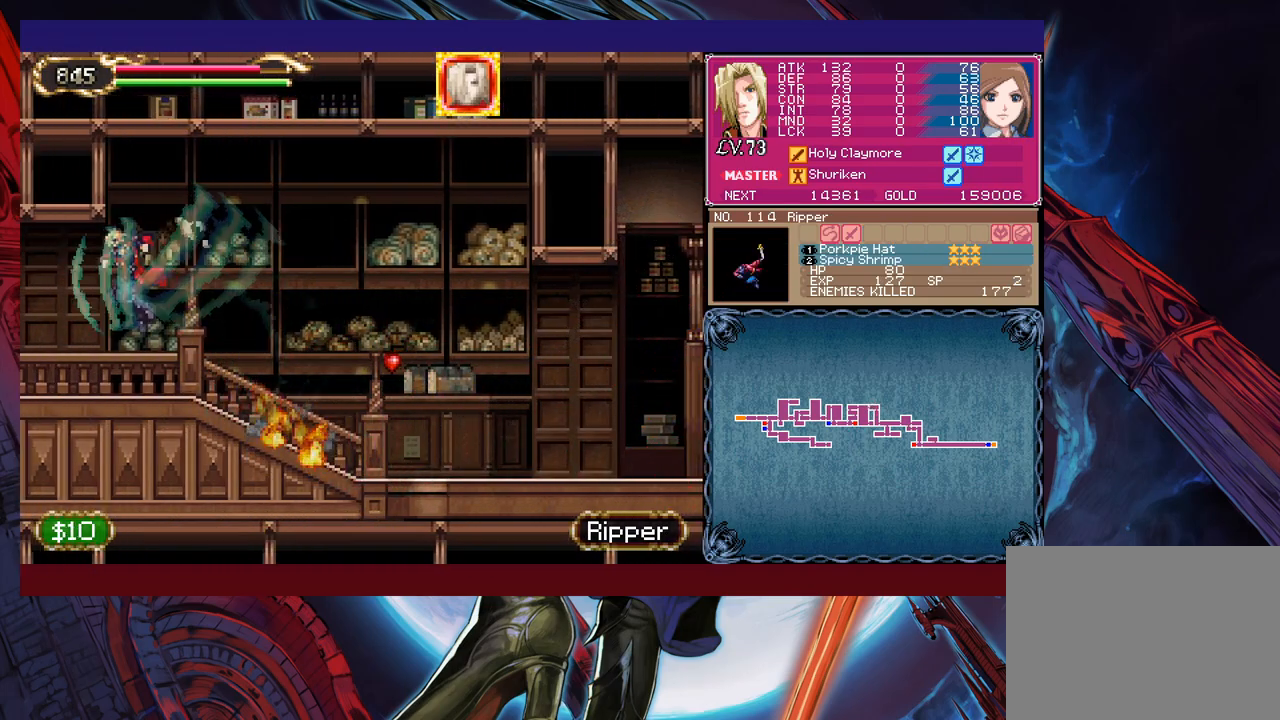
{"buttons": [], "left_stick": "up-left", "events": []}
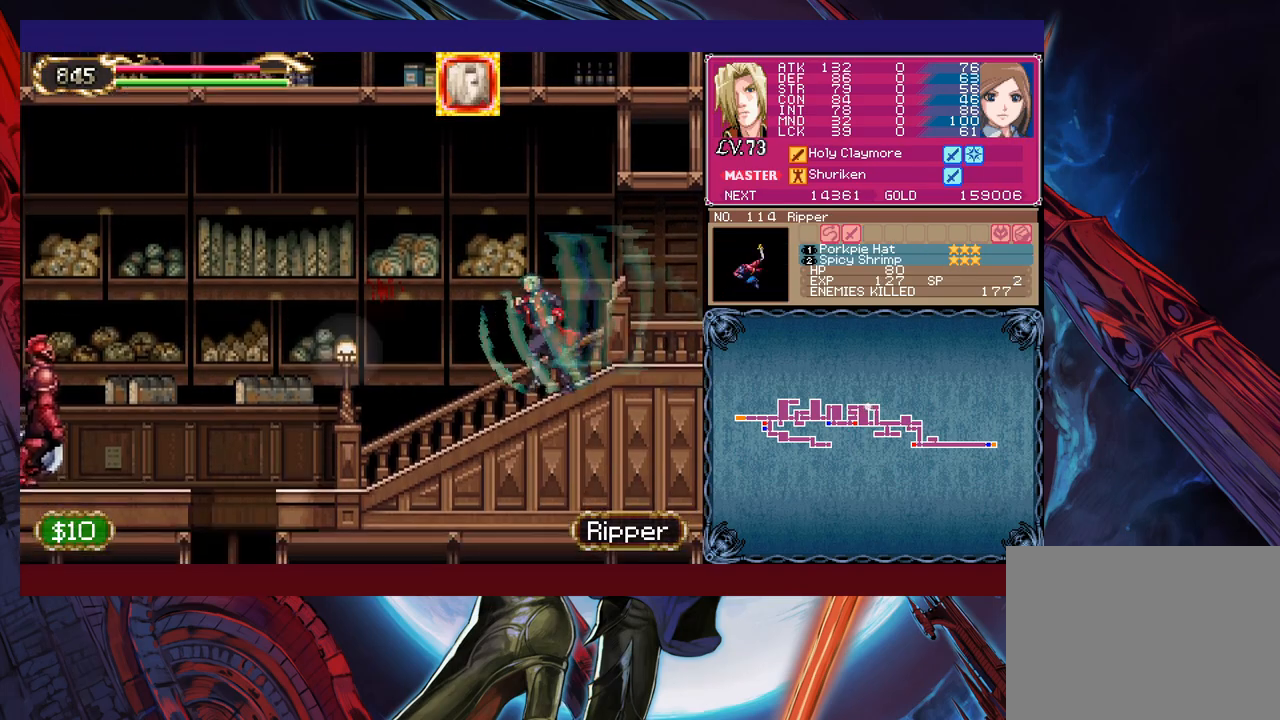
{"buttons": [], "left_stick": "up-left", "events": [[350, "X", "down"], [467, "X", "up"]]}
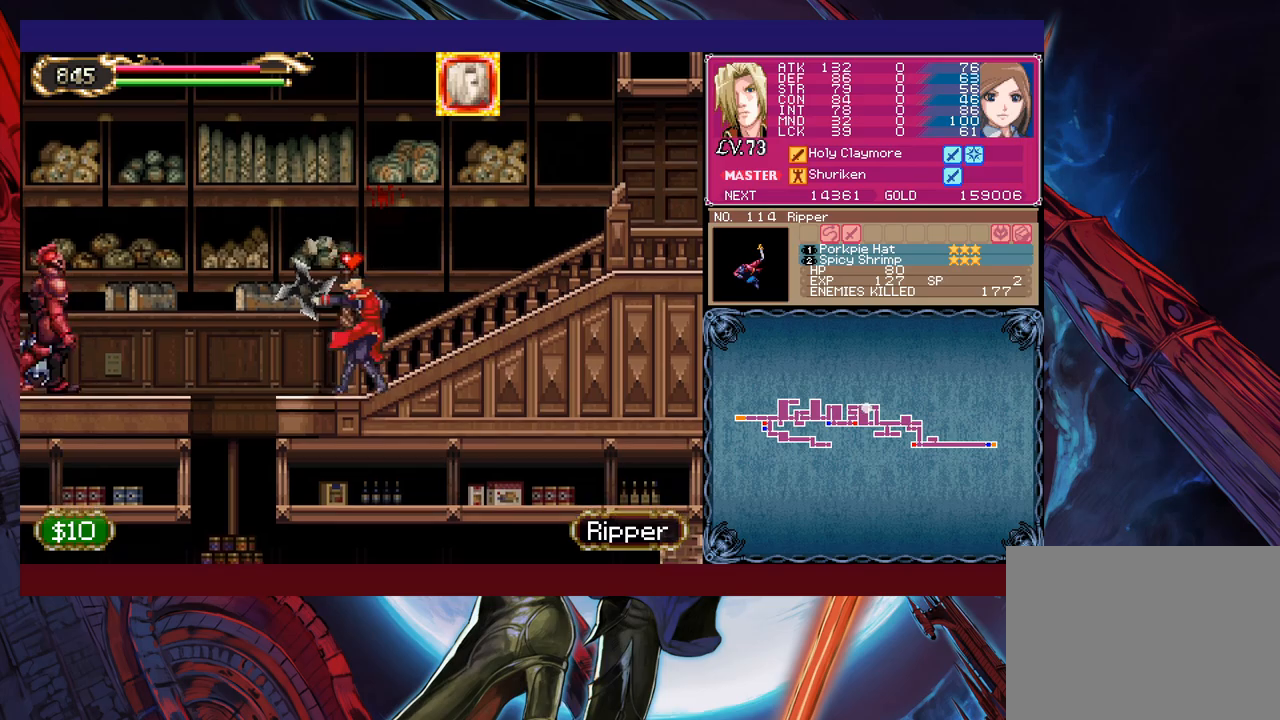
{"buttons": [], "left_stick": "up-left", "events": [[267, "left_stick", "center"], [367, "left_stick", "left"], [417, "left_stick", "up-left"]]}
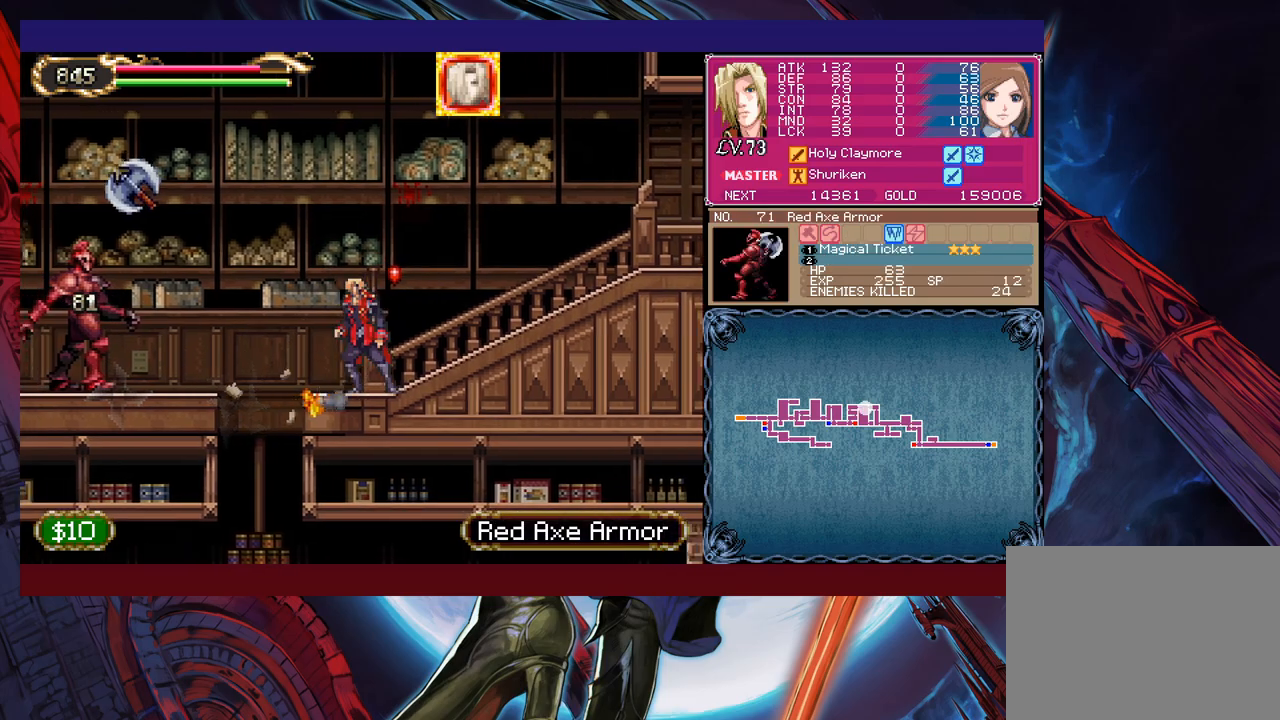
{"buttons": [], "left_stick": "center", "events": [[417, "left_stick", "center"]]}
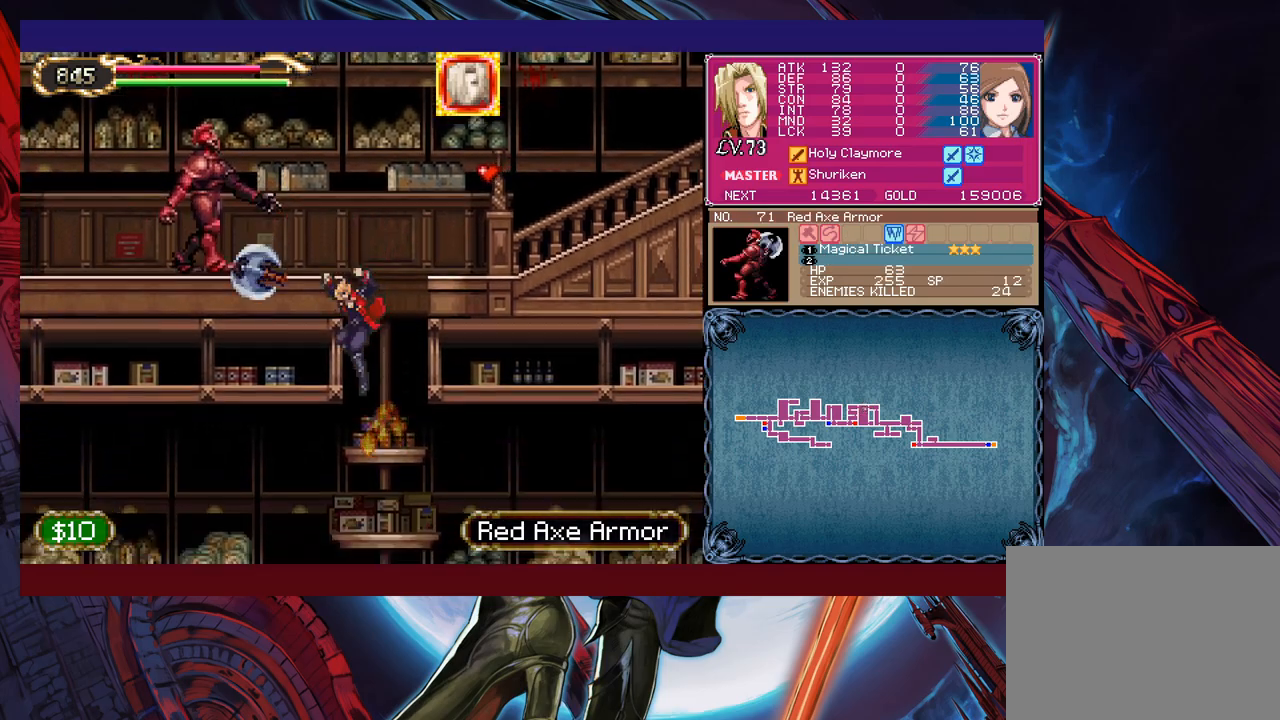
{"buttons": ["X"], "left_stick": "center", "events": [[117, "L1", "down"], [150, "left_stick", "up"], [200, "L1", "up"], [217, "X", "down"], [400, "left_stick", "center"]]}
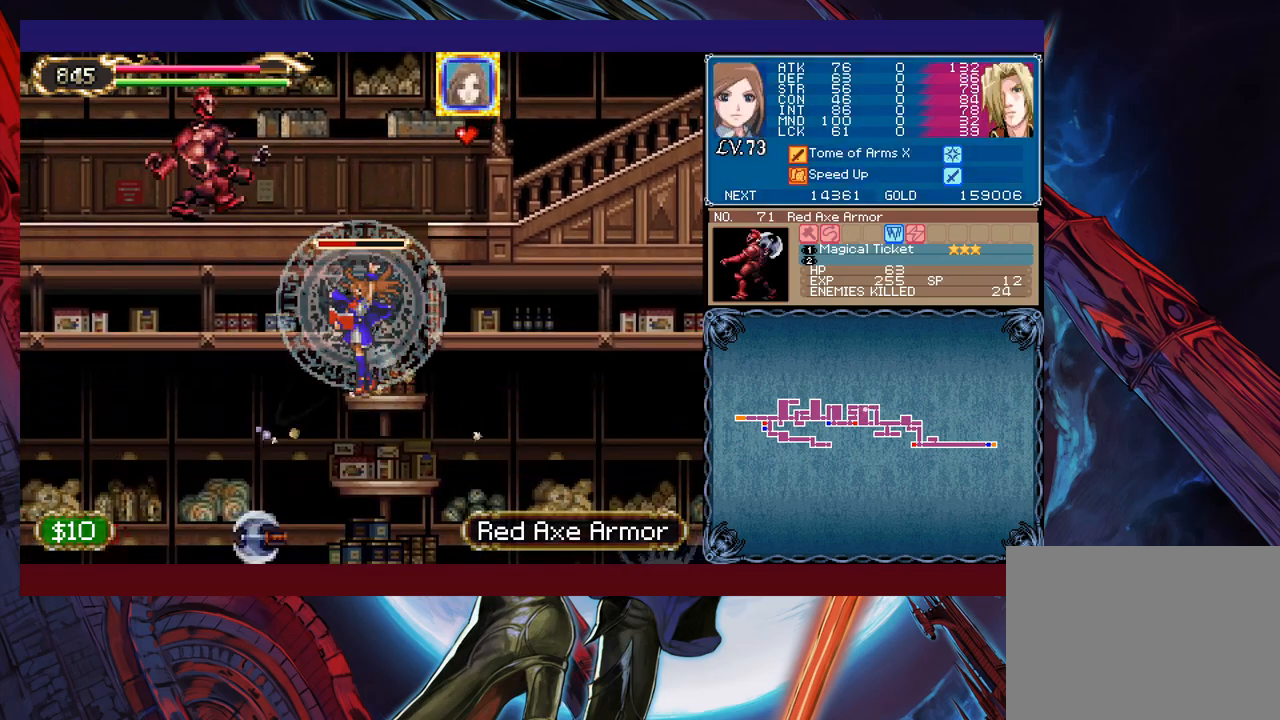
{"buttons": ["X"], "left_stick": "center", "events": [[67, "A", "down"], [167, "A", "up"]]}
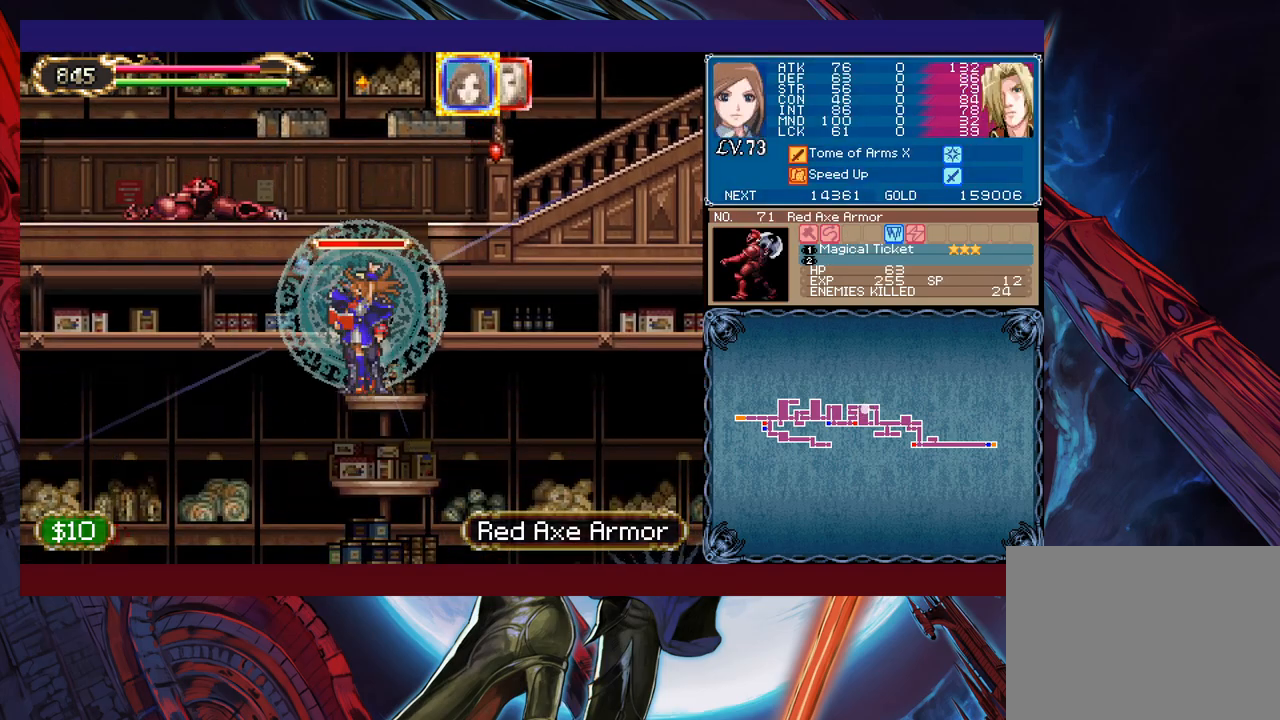
{"buttons": [], "left_stick": "center", "events": [[300, "L1", "down"], [417, "L1", "up"], [467, "X", "up"]]}
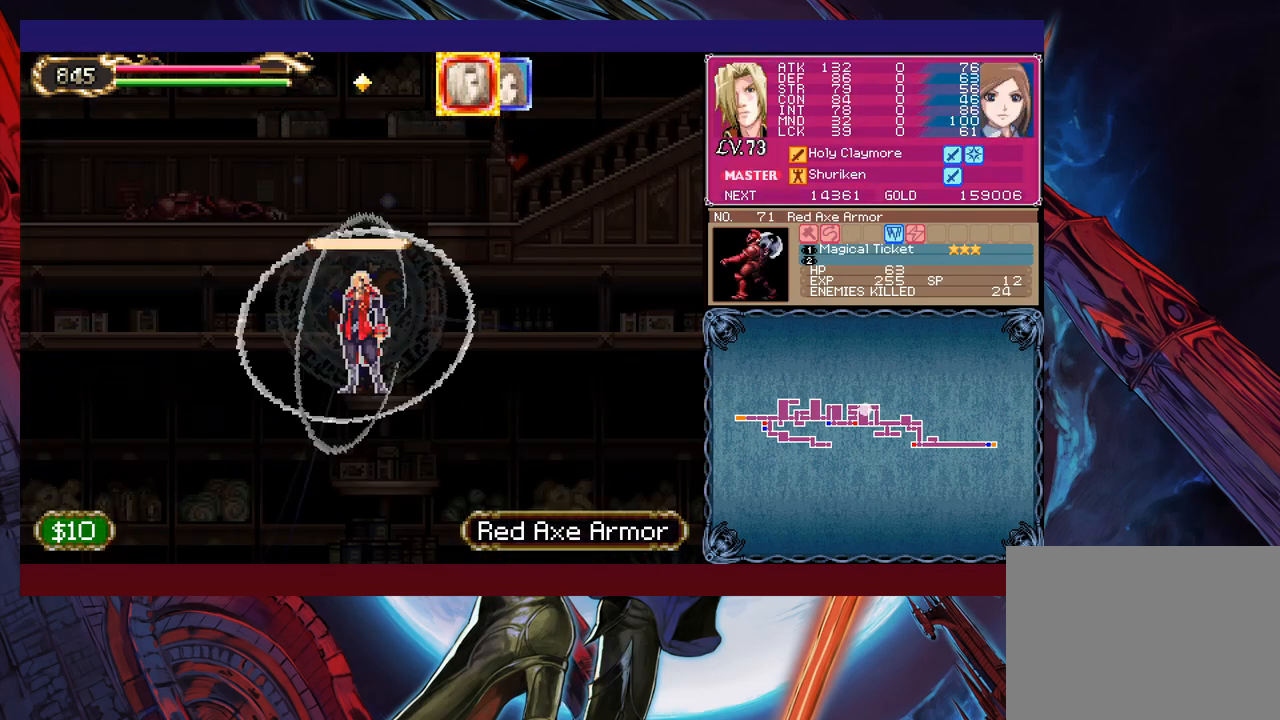
{"buttons": [], "left_stick": "down", "events": [[350, "left_stick", "down"], [367, "A", "down"], [417, "A", "up"]]}
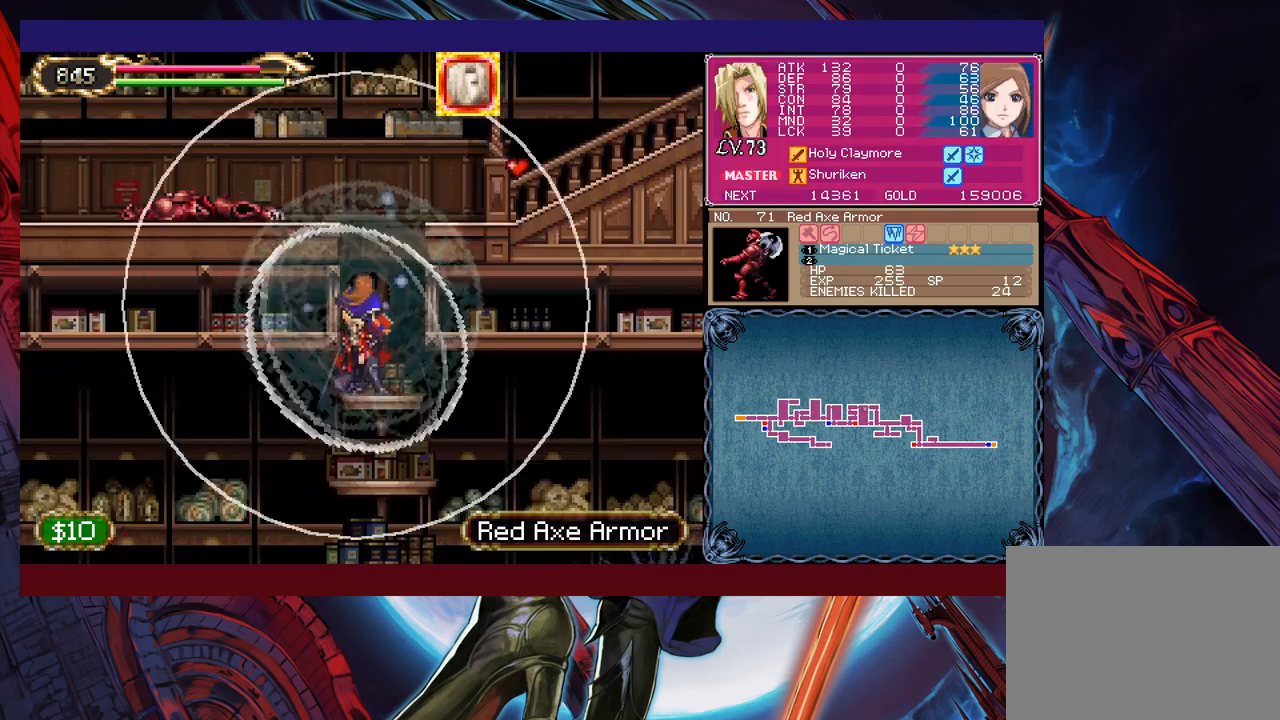
{"buttons": ["B"], "left_stick": "down-right", "events": [[17, "B", "down"], [117, "B", "up"], [417, "B", "down"], [417, "left_stick", "down-right"]]}
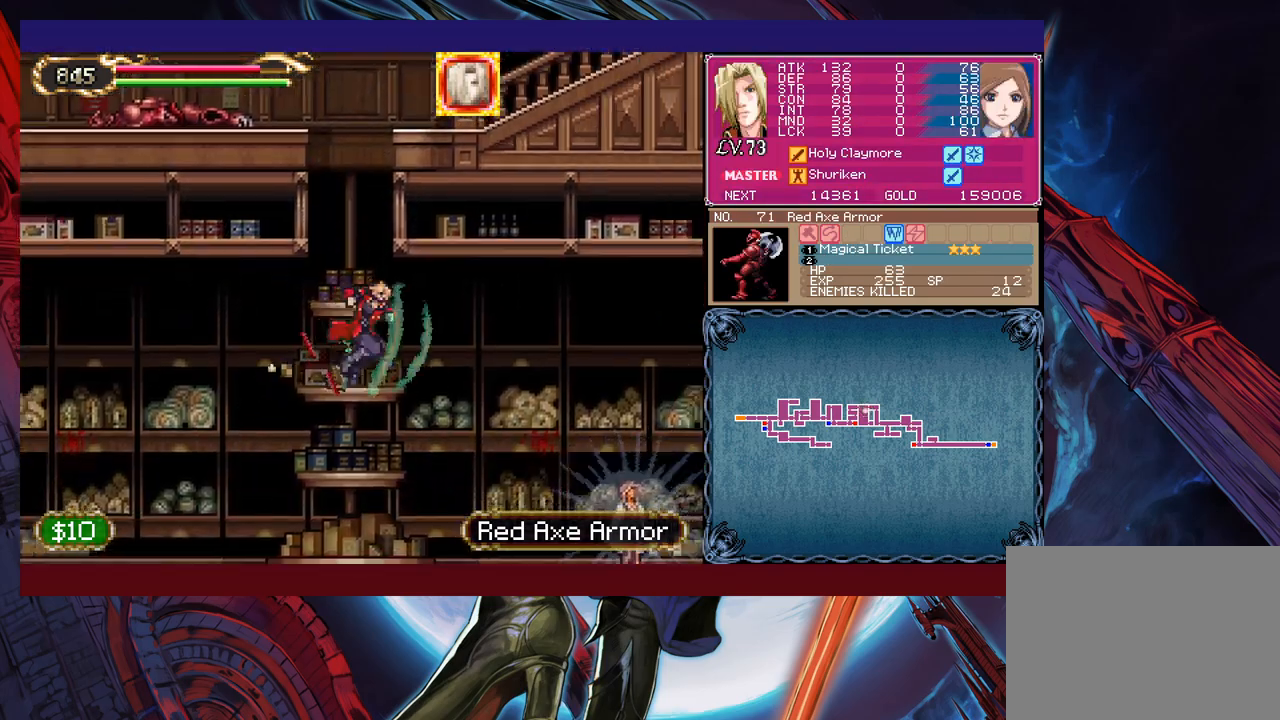
{"buttons": [], "left_stick": "right", "events": [[17, "B", "up"], [167, "left_stick", "up-right"], [200, "X", "down"], [317, "X", "up"], [417, "left_stick", "right"]]}
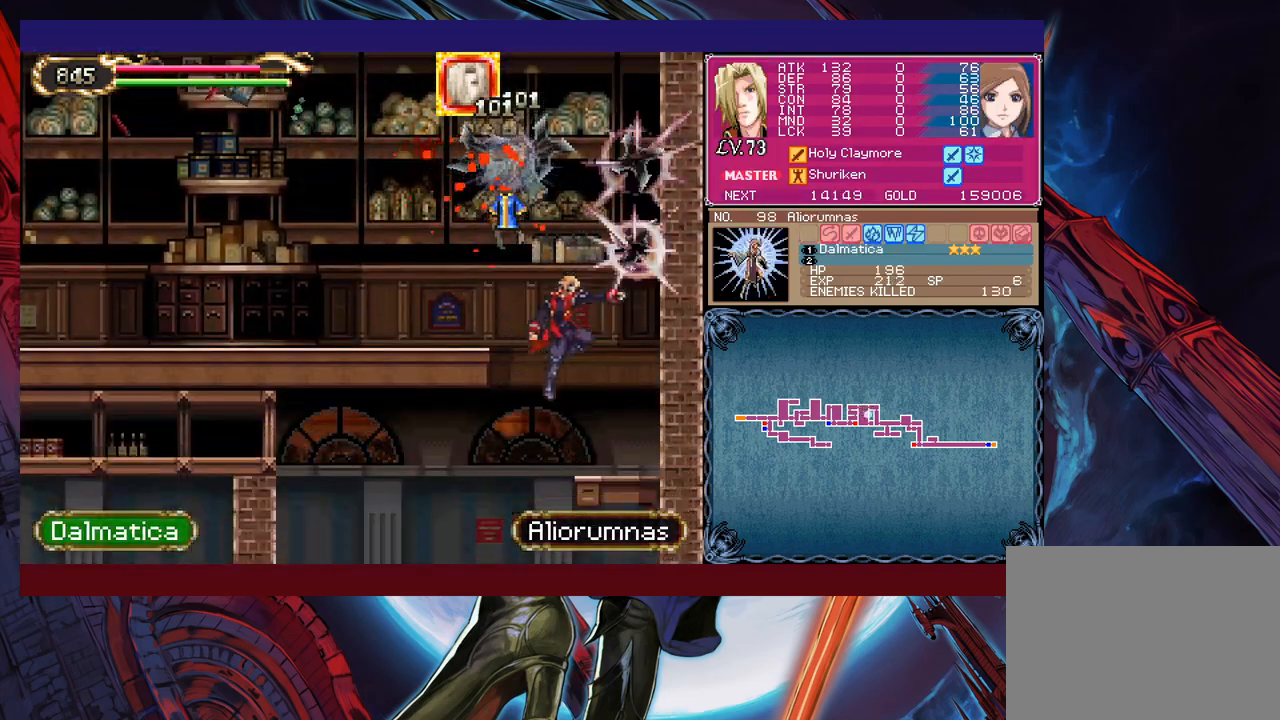
{"buttons": [], "left_stick": "left", "events": [[117, "left_stick", "left"]]}
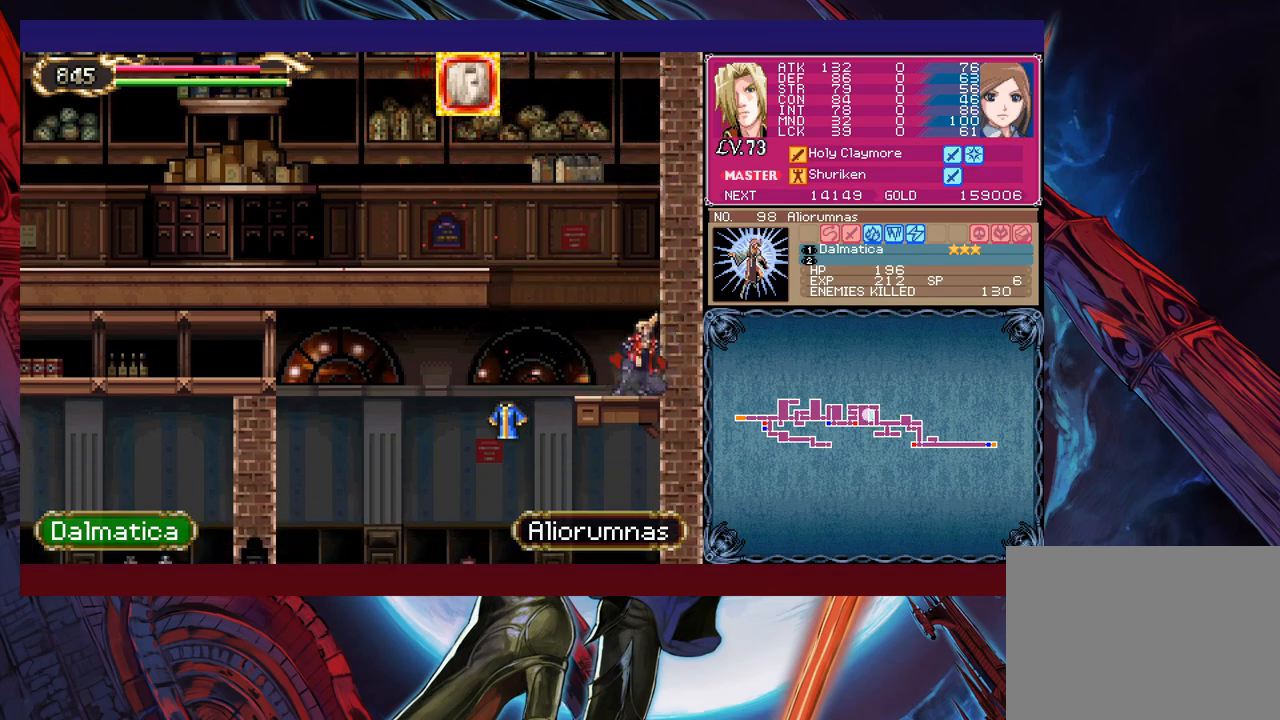
{"buttons": [], "left_stick": "left", "events": []}
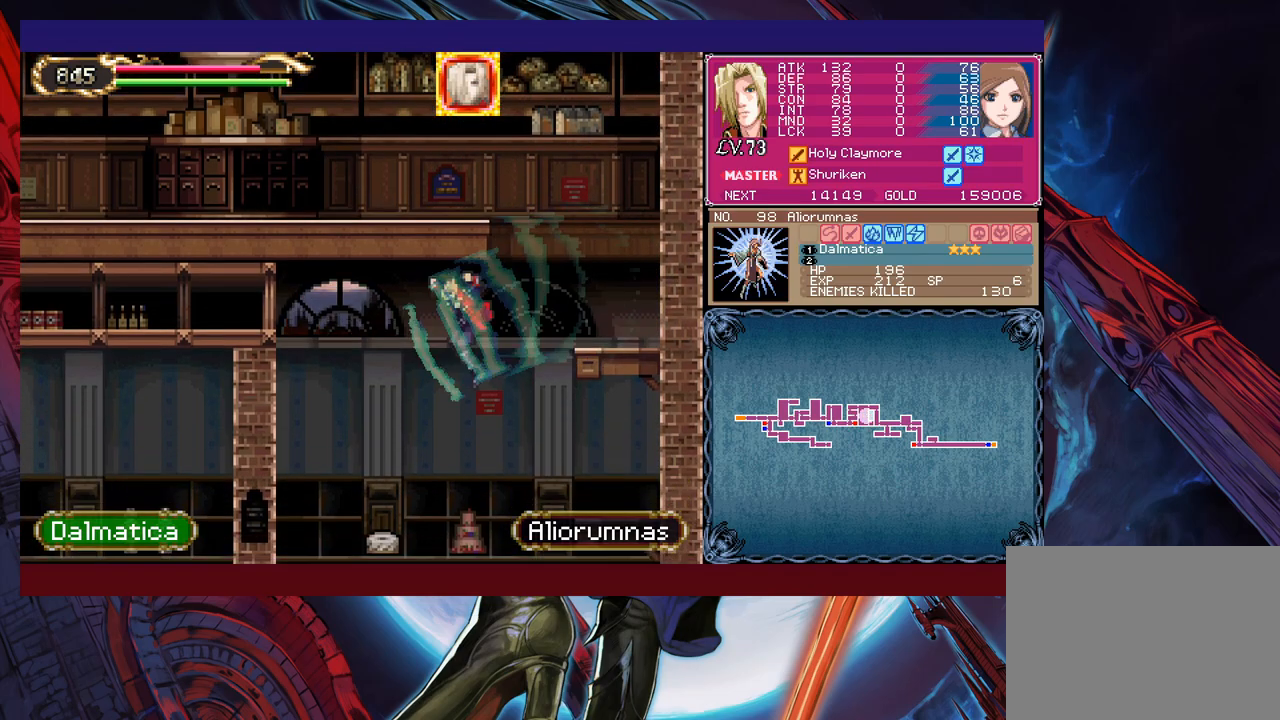
{"buttons": [], "left_stick": "left", "events": [[17, "left_stick", "center"], [67, "left_stick", "right"], [200, "left_stick", "left"], [300, "left_stick", "right"], [400, "left_stick", "left"]]}
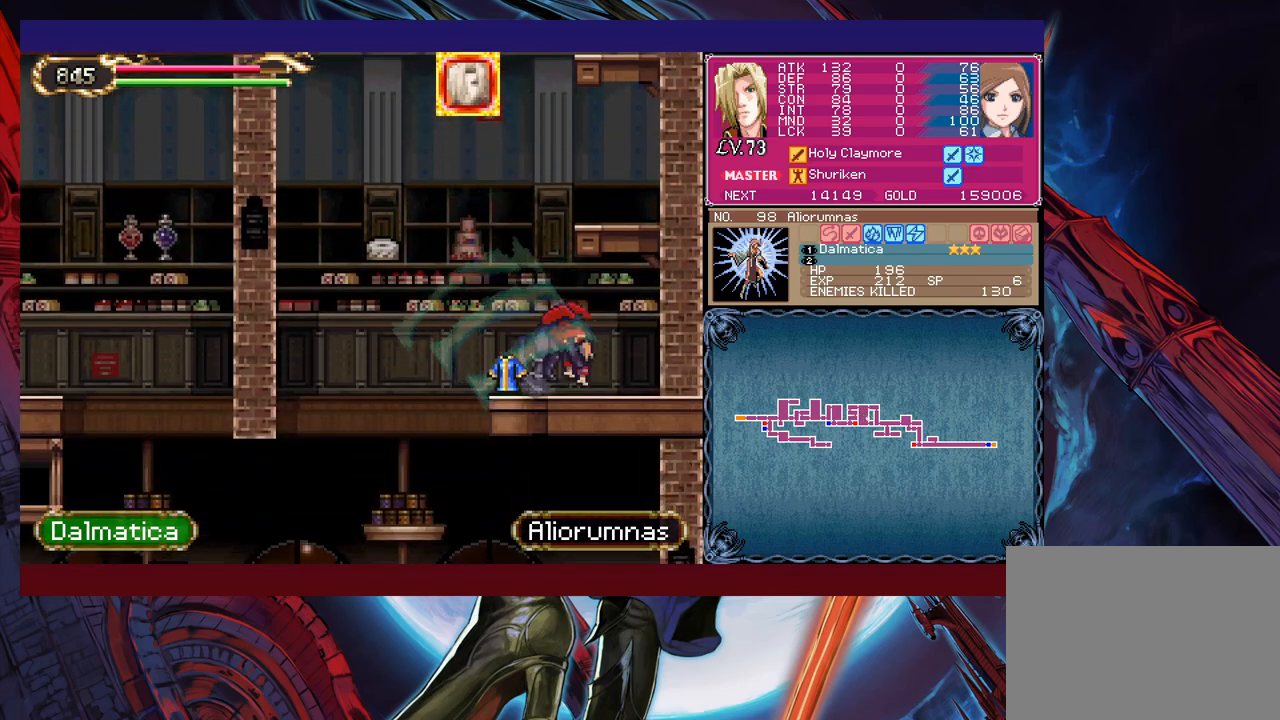
{"buttons": [], "left_stick": "left", "events": []}
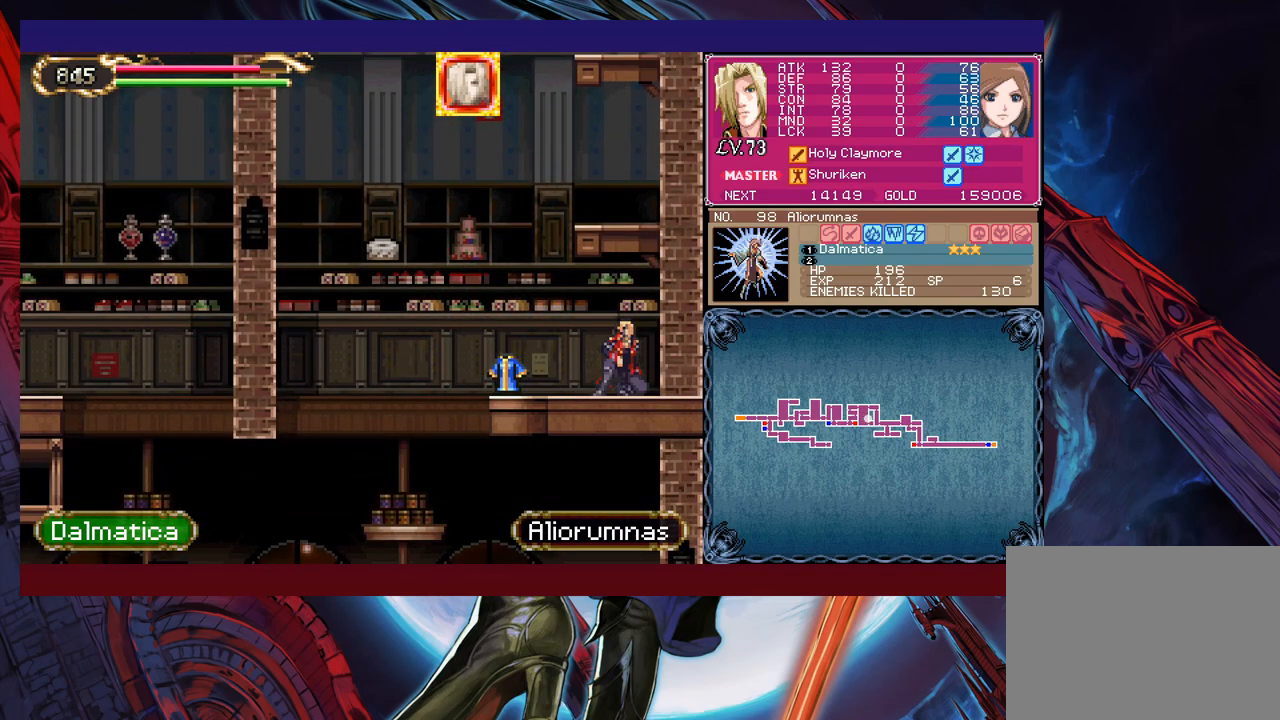
{"buttons": [], "left_stick": "left", "events": []}
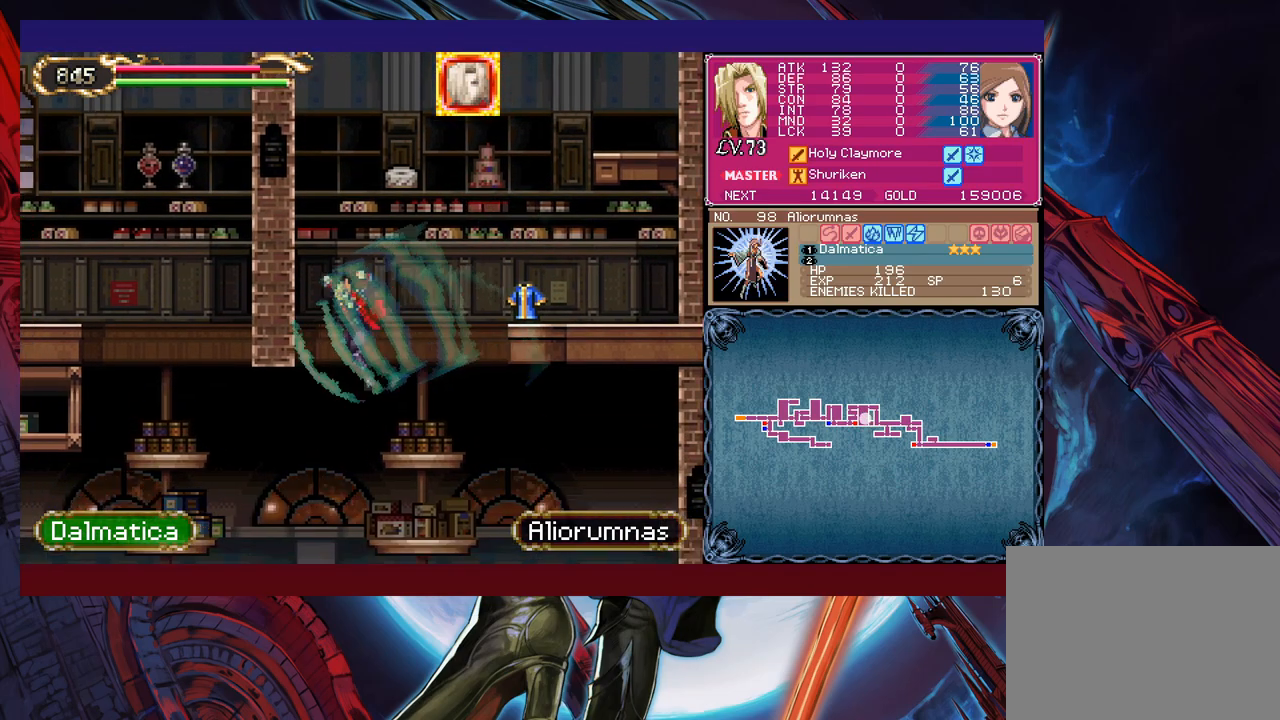
{"buttons": [], "left_stick": "down-left", "events": [[200, "left_stick", "up-left"], [250, "Y", "down"], [367, "Y", "up"], [467, "left_stick", "down-left"]]}